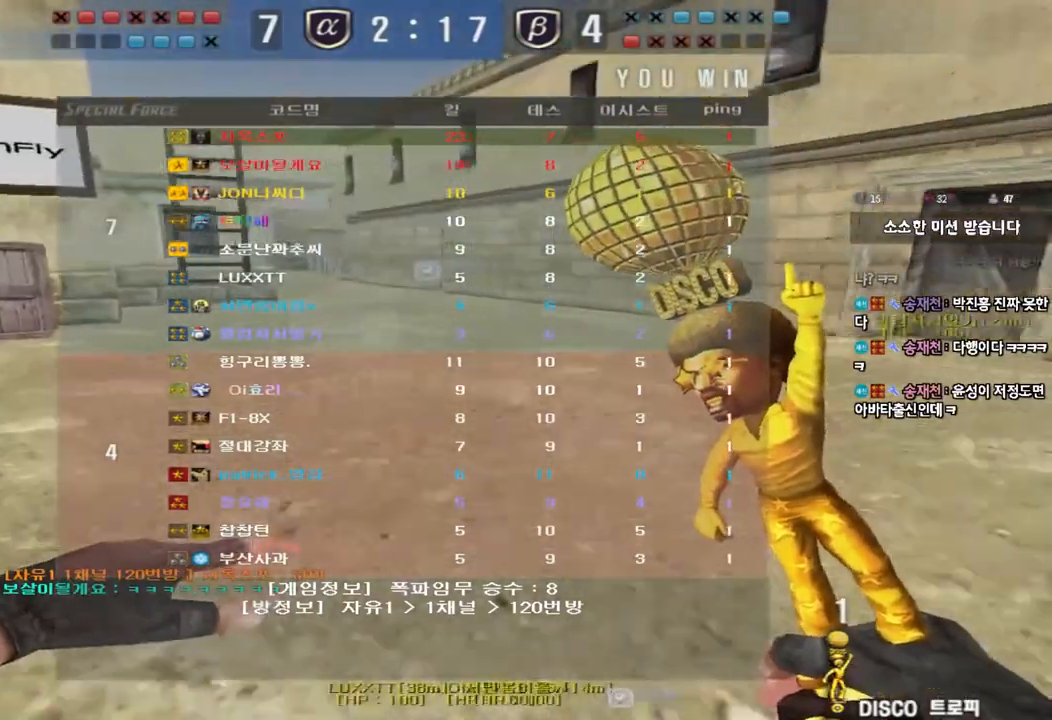
Gameplay with keyboard; each line is a JSON object with the keys held at the frame after it. "events" lists presses ("down") and releases ("up") of "a", "ctrl", "d", "e", "f", "q", "r", "s", "shift", "space", "tab" and "w" between this image and that frame as [ms after this image, input, new state], when the widget could be followed in between. No other keys are recorded. Mouse input is not recorded.
{"keys": ["a", "w"], "events": []}
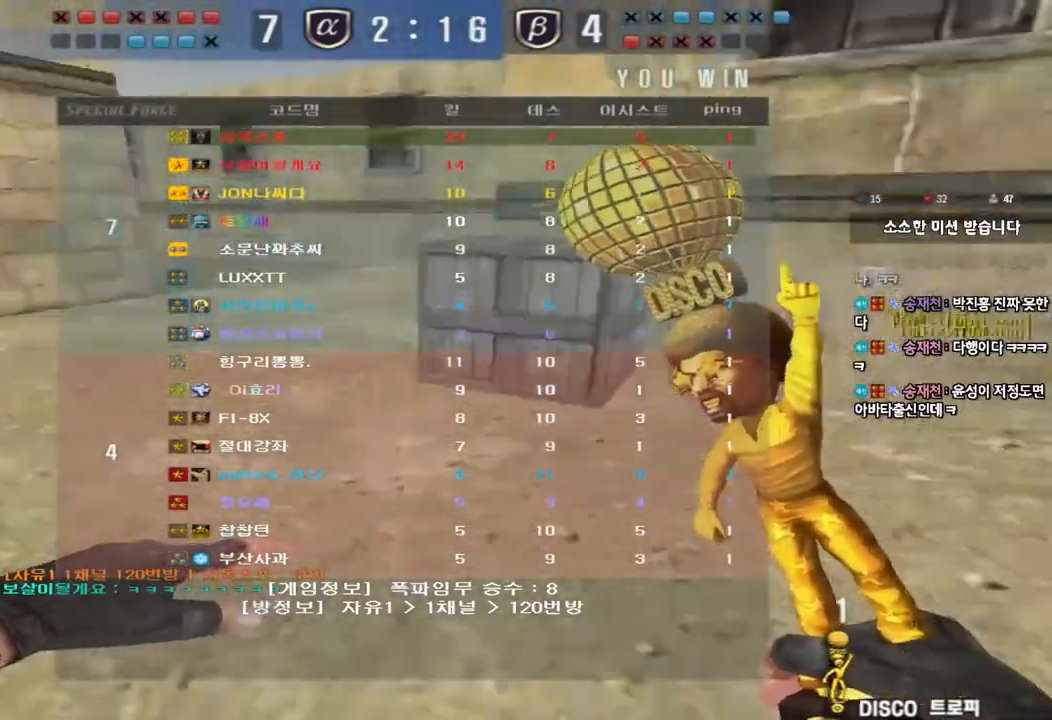
{"keys": ["a", "w"], "events": []}
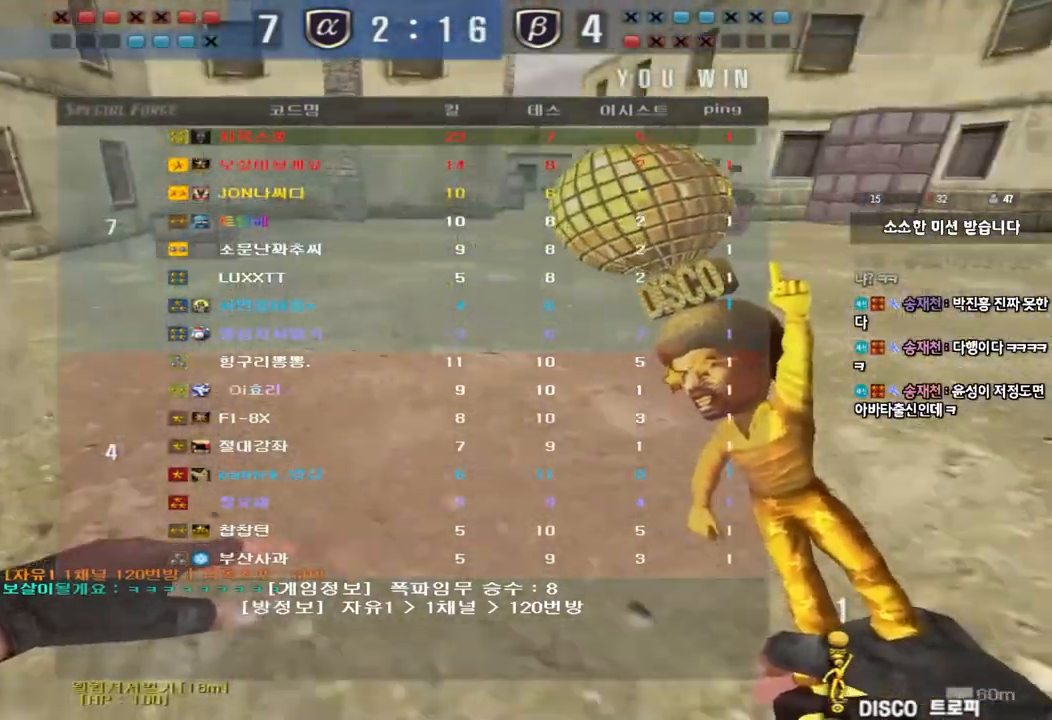
{"keys": ["a", "w"], "events": []}
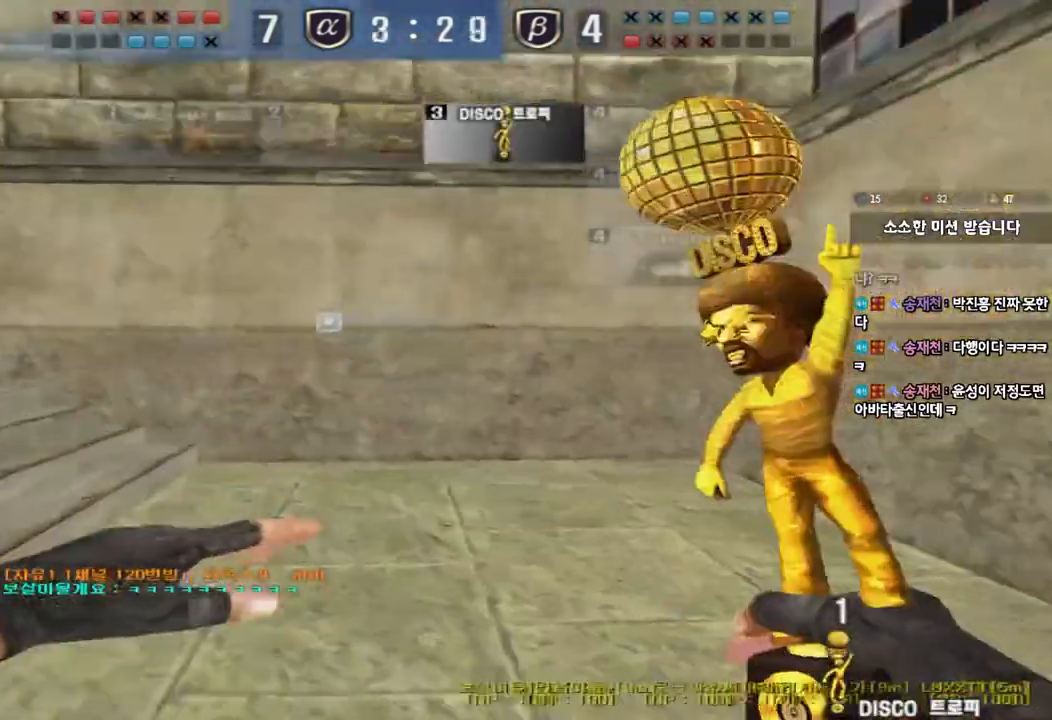
{"keys": ["a", "w"], "events": []}
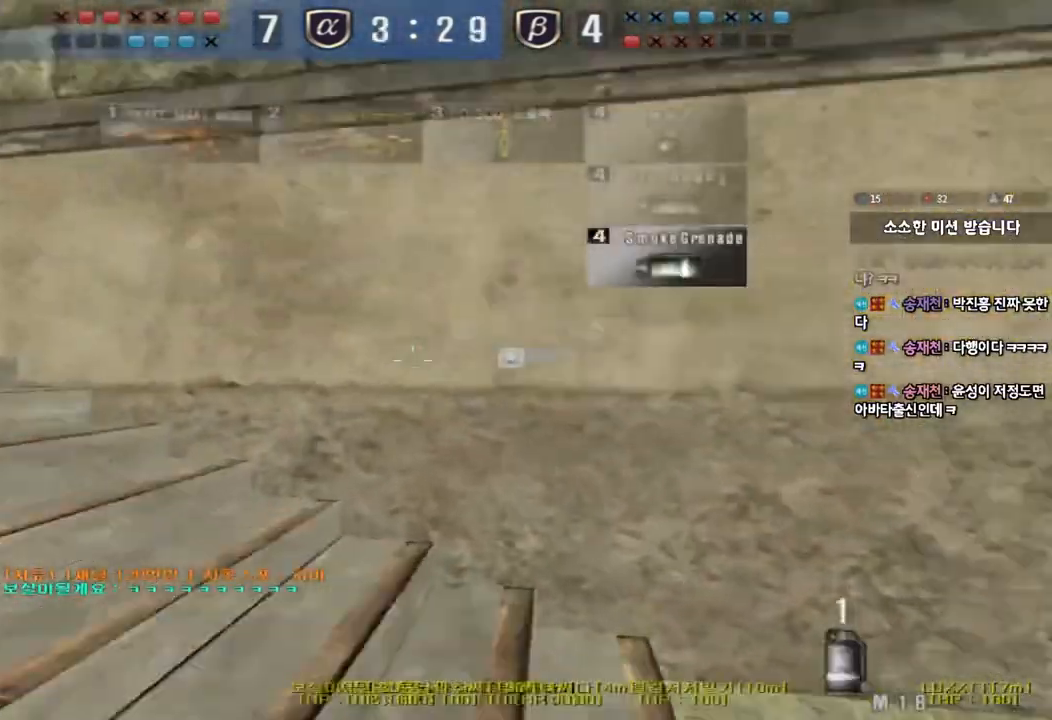
{"keys": ["d", "w"], "events": [[383, "a", "up"], [450, "d", "down"]]}
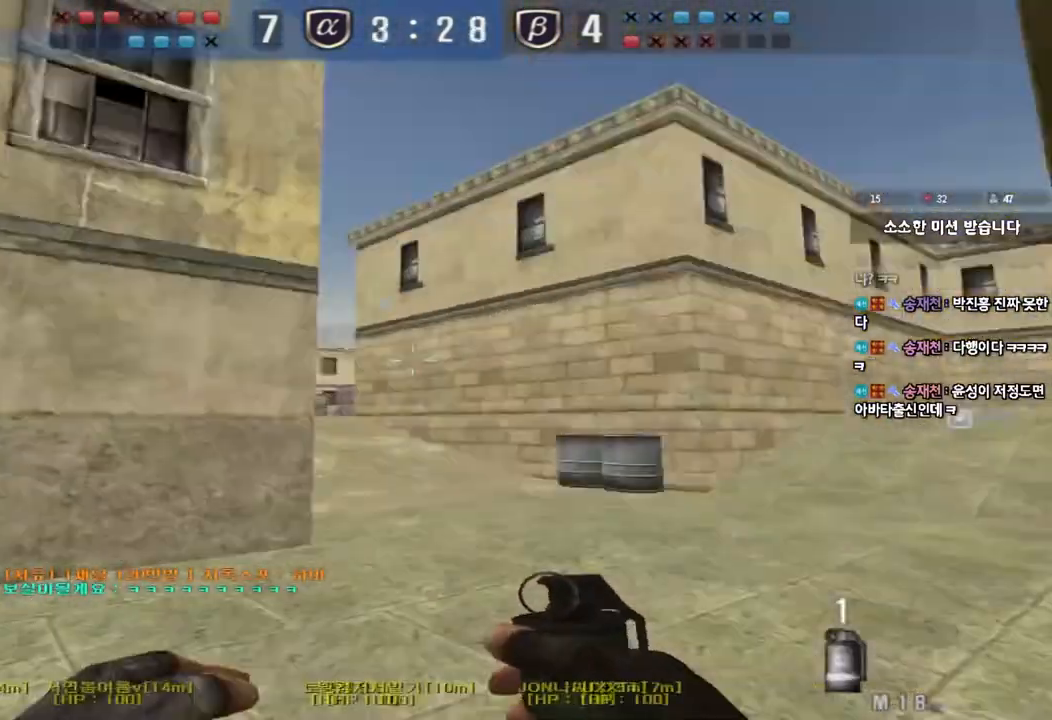
{"keys": ["d", "tab", "w"], "events": [[33, "tab", "down"]]}
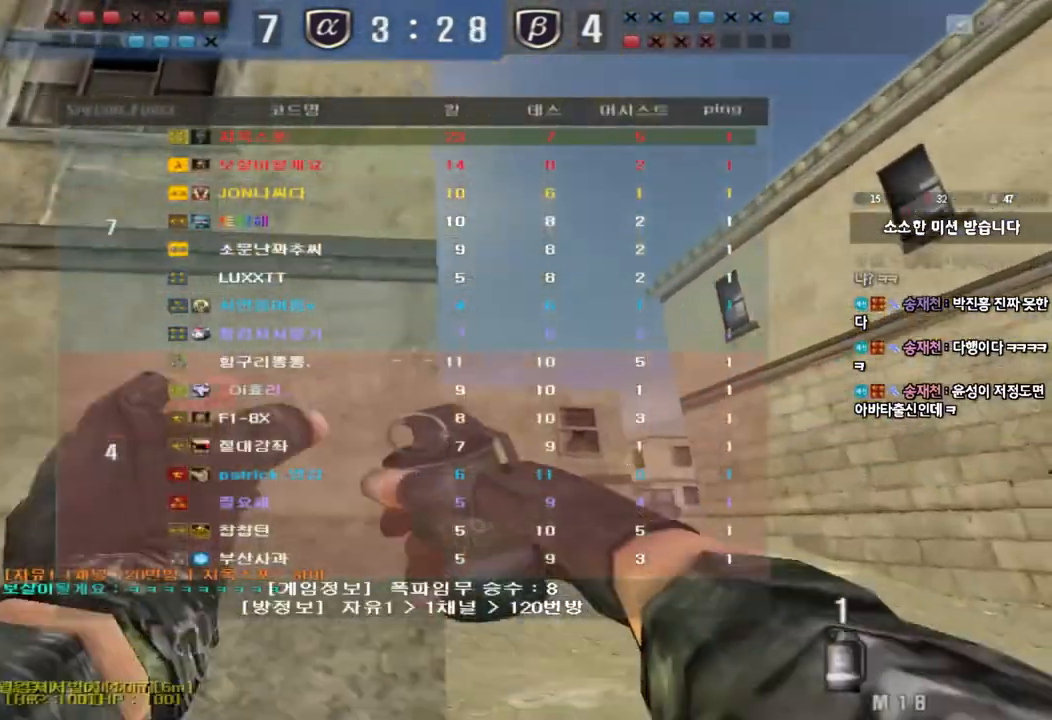
{"keys": ["d", "w"], "events": [[83, "tab", "up"]]}
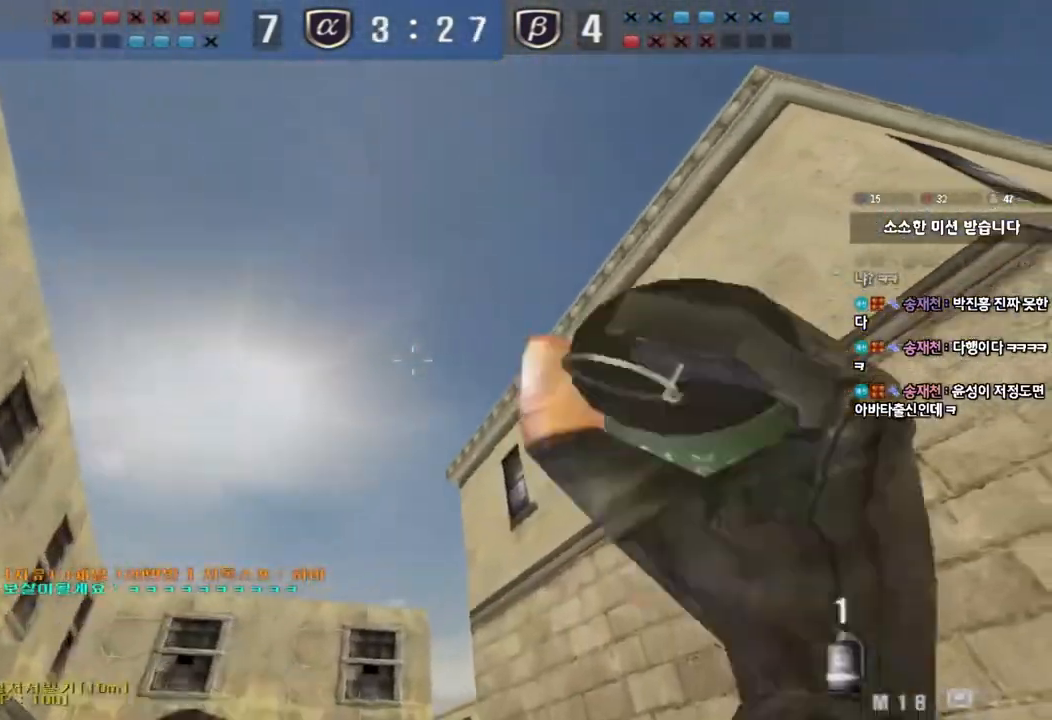
{"keys": ["d", "w"], "events": [[100, "d", "up"], [133, "a", "down"], [367, "a", "up"], [500, "d", "down"]]}
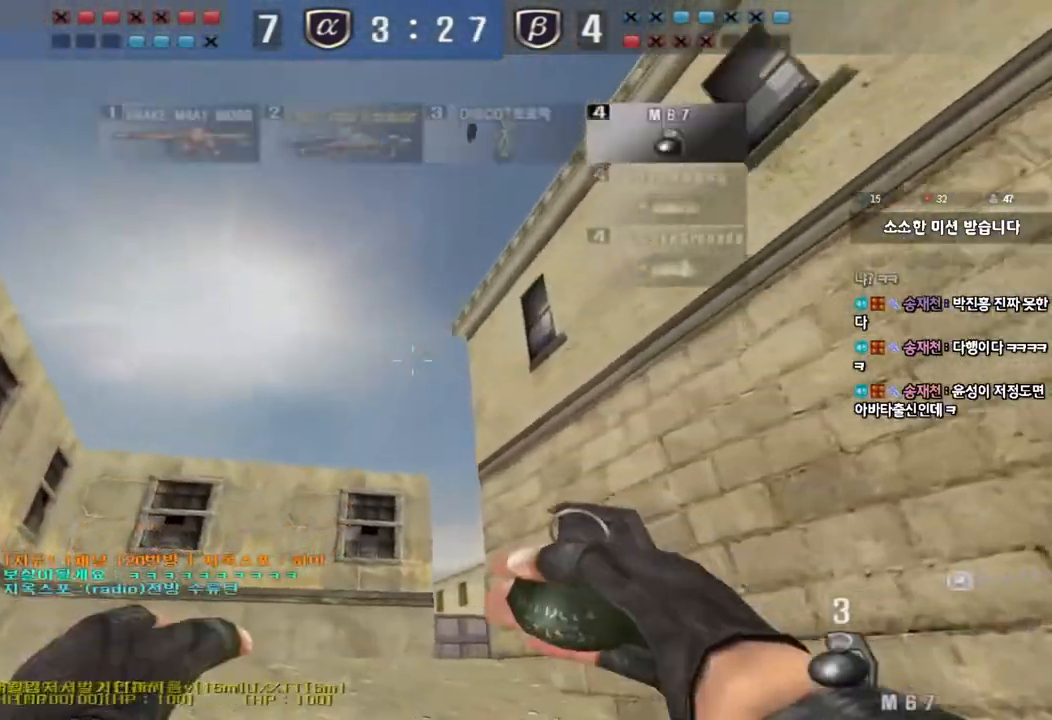
{"keys": ["a", "w"], "events": [[67, "tab", "down"], [217, "tab", "up"], [317, "d", "up"], [350, "a", "down"]]}
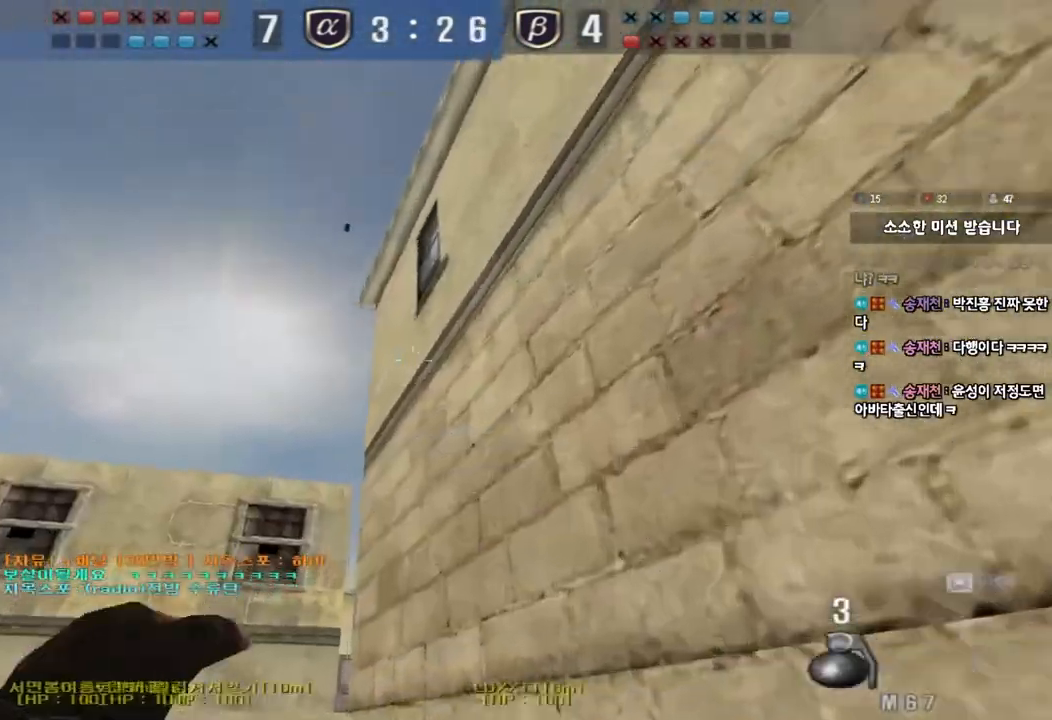
{"keys": ["a", "w"], "events": [[100, "a", "up"], [133, "d", "down"], [283, "d", "up"], [317, "a", "down"]]}
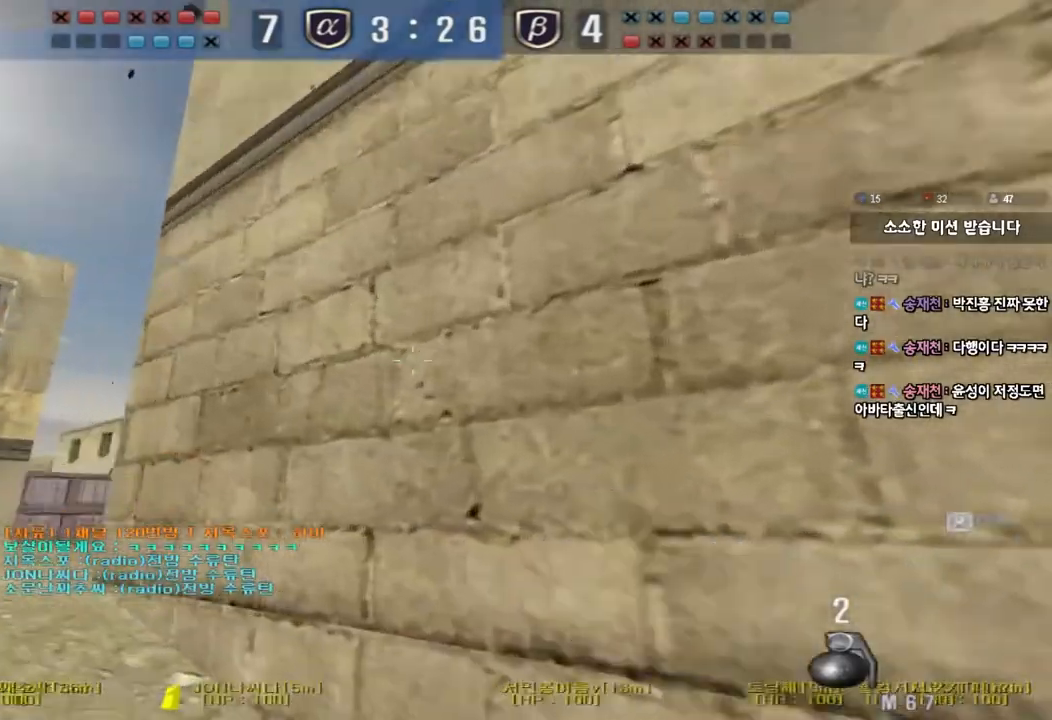
{"keys": ["a", "w"], "events": []}
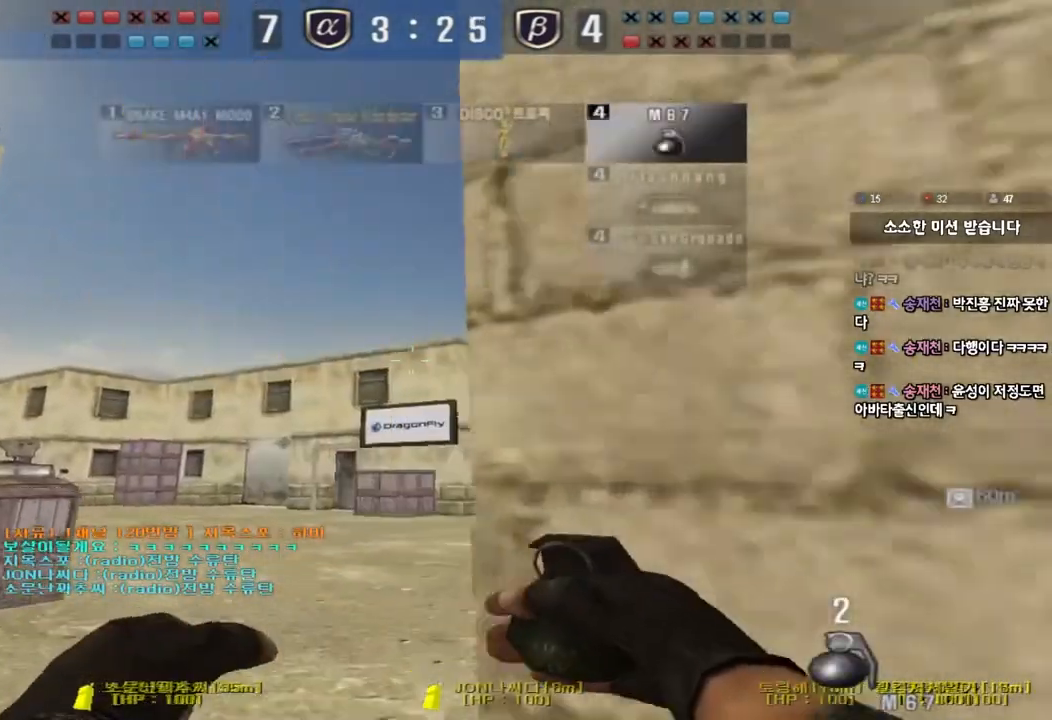
{"keys": ["a", "w"], "events": []}
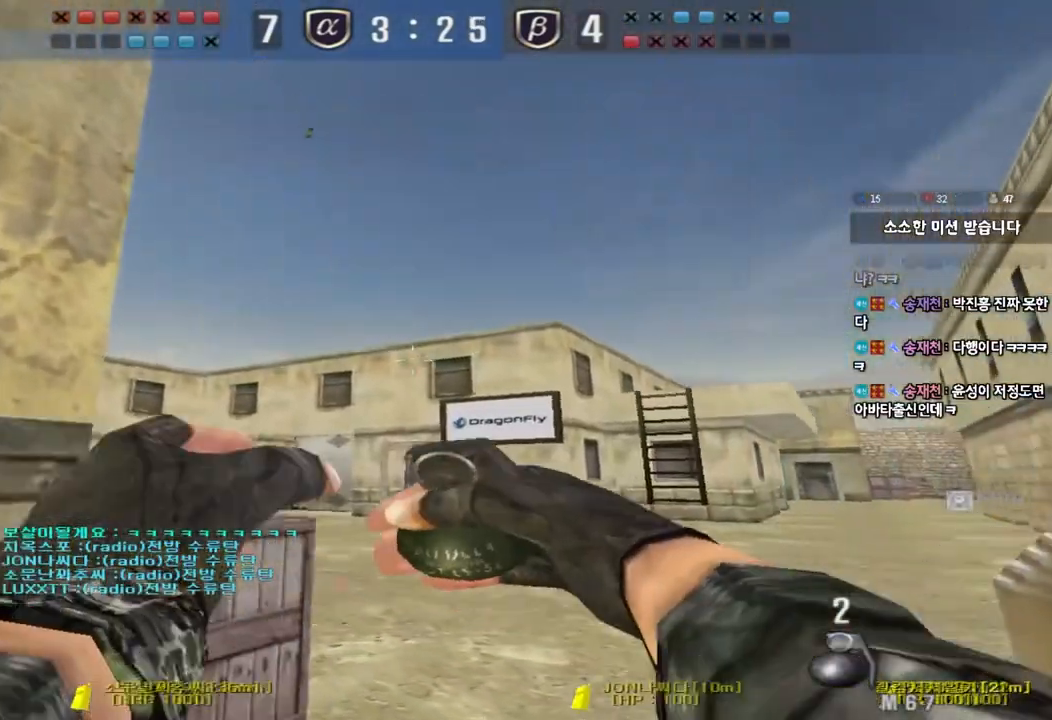
{"keys": ["d", "w"], "events": [[150, "a", "up"], [167, "d", "down"], [300, "ctrl", "down"], [300, "d", "up"], [317, "w", "up"], [383, "d", "down"], [383, "w", "down"], [433, "ctrl", "up"]]}
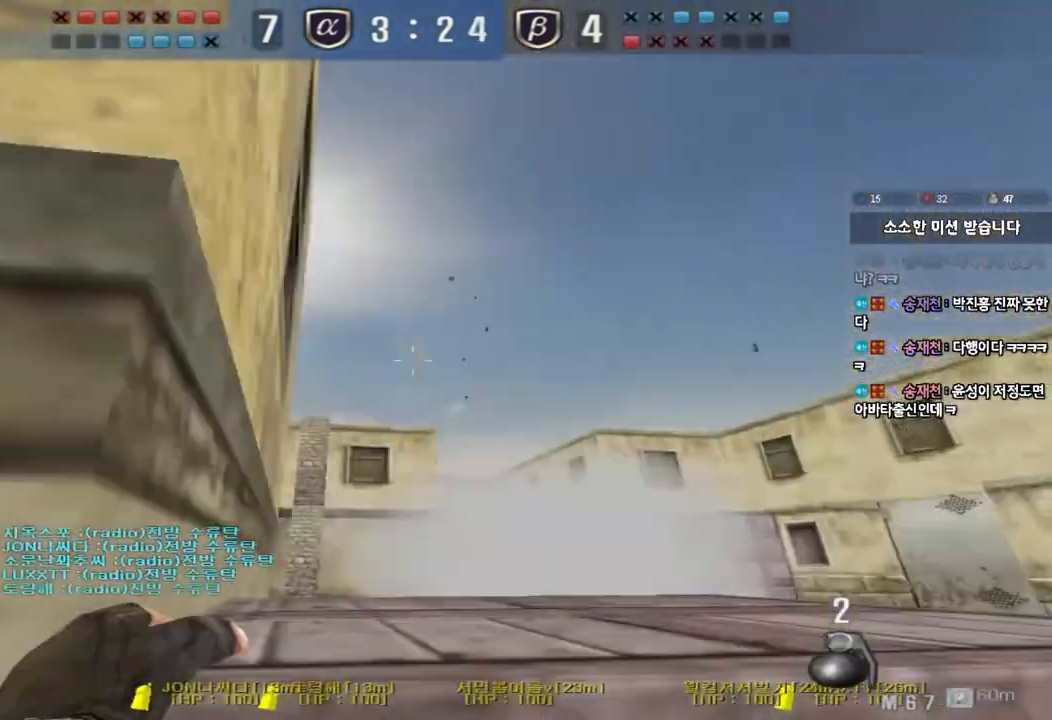
{"keys": ["d", "w"], "events": [[233, "d", "up"], [250, "a", "down"], [417, "d", "down"], [433, "a", "up"]]}
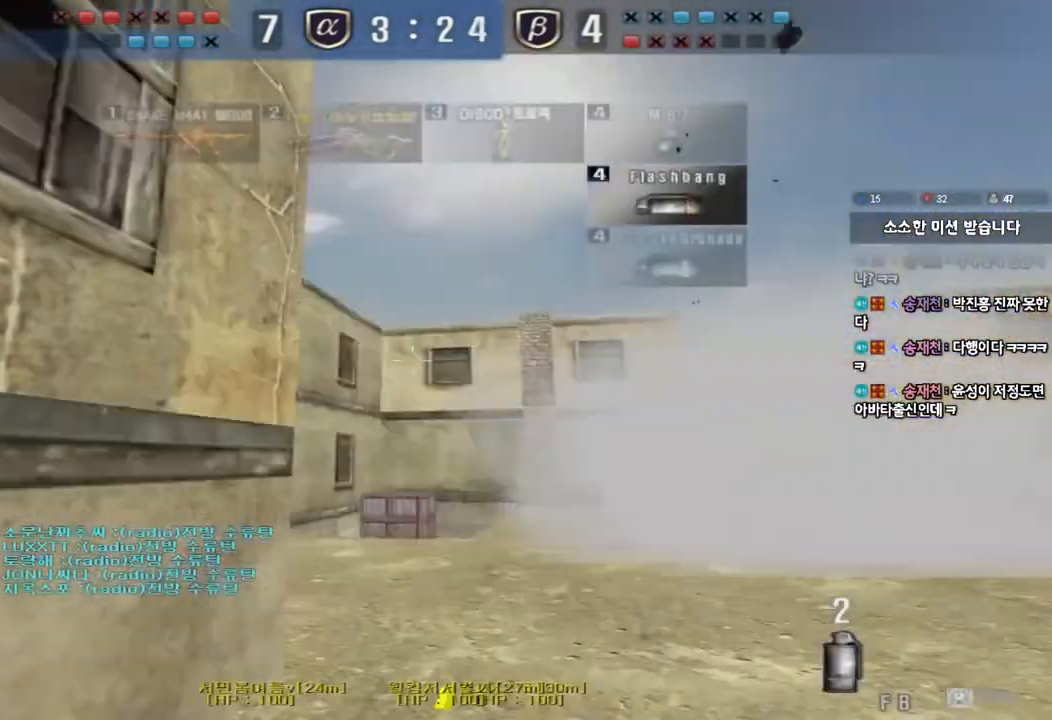
{"keys": ["d", "w"], "events": []}
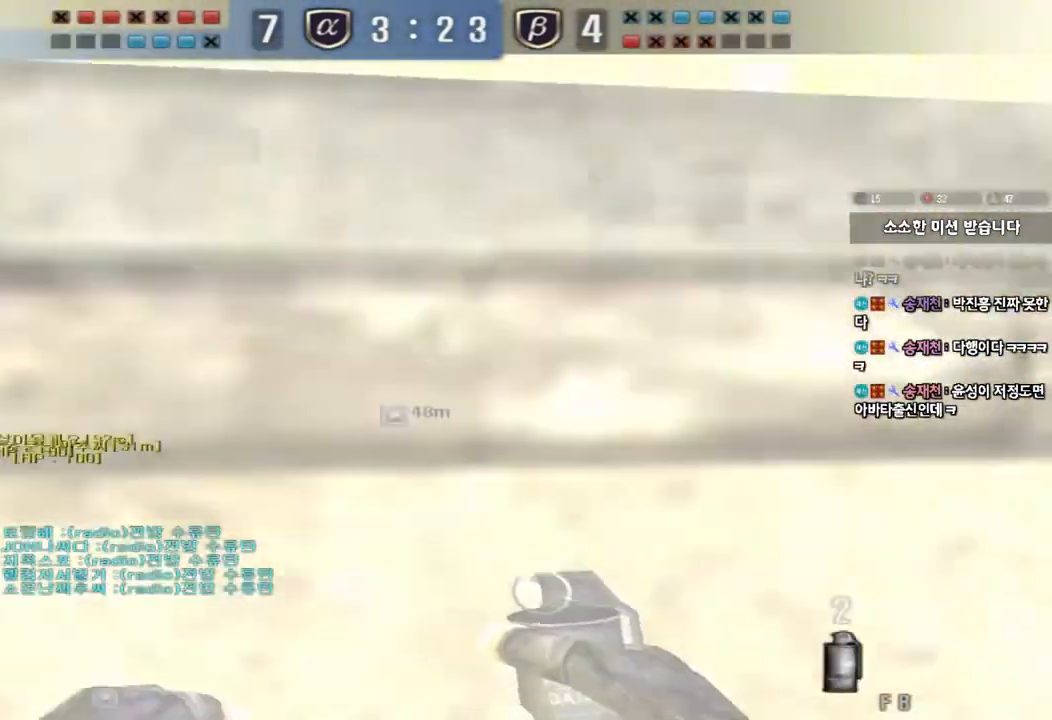
{"keys": ["a", "w"], "events": [[450, "a", "down"], [467, "d", "up"]]}
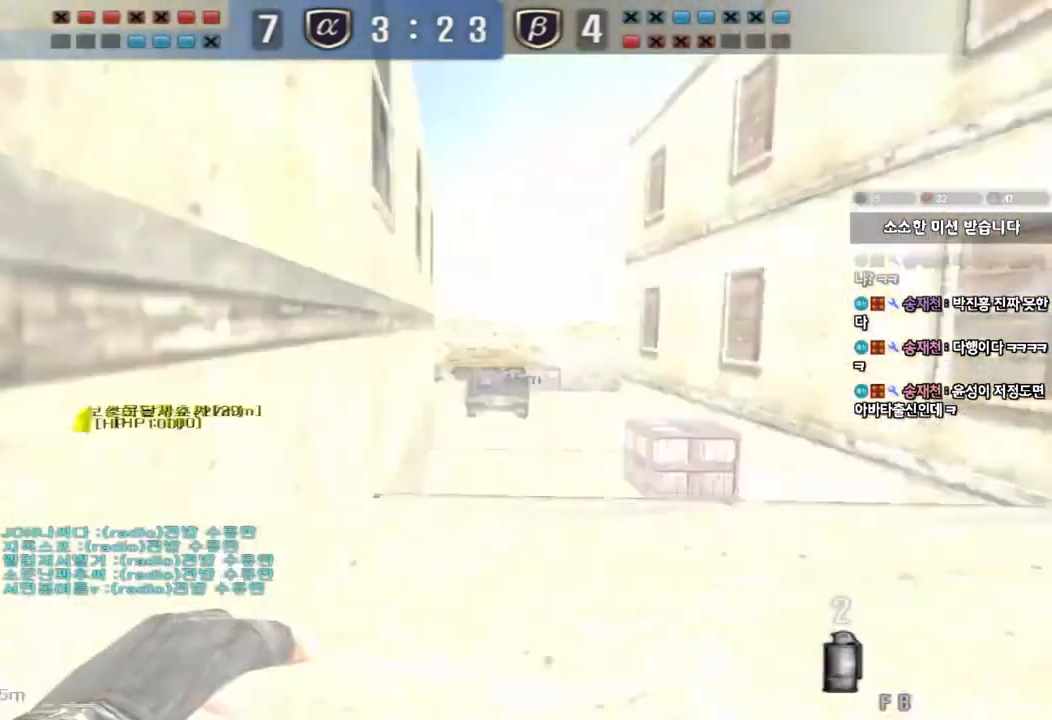
{"keys": ["a", "w"], "events": []}
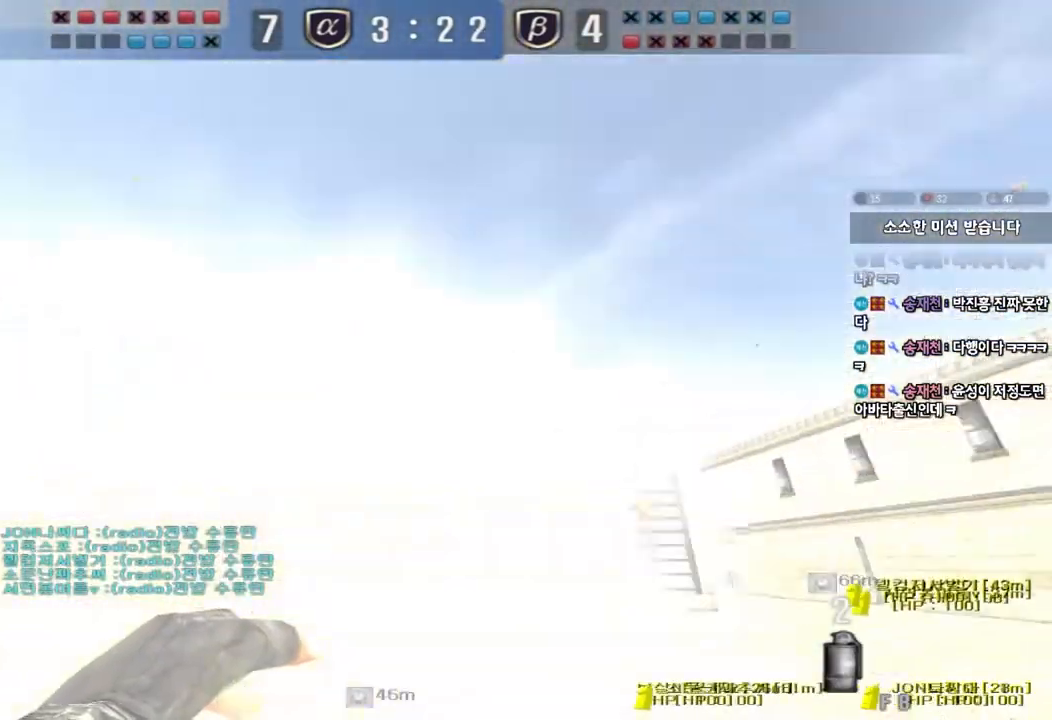
{"keys": ["d", "w"], "events": [[317, "a", "up"], [350, "d", "down"]]}
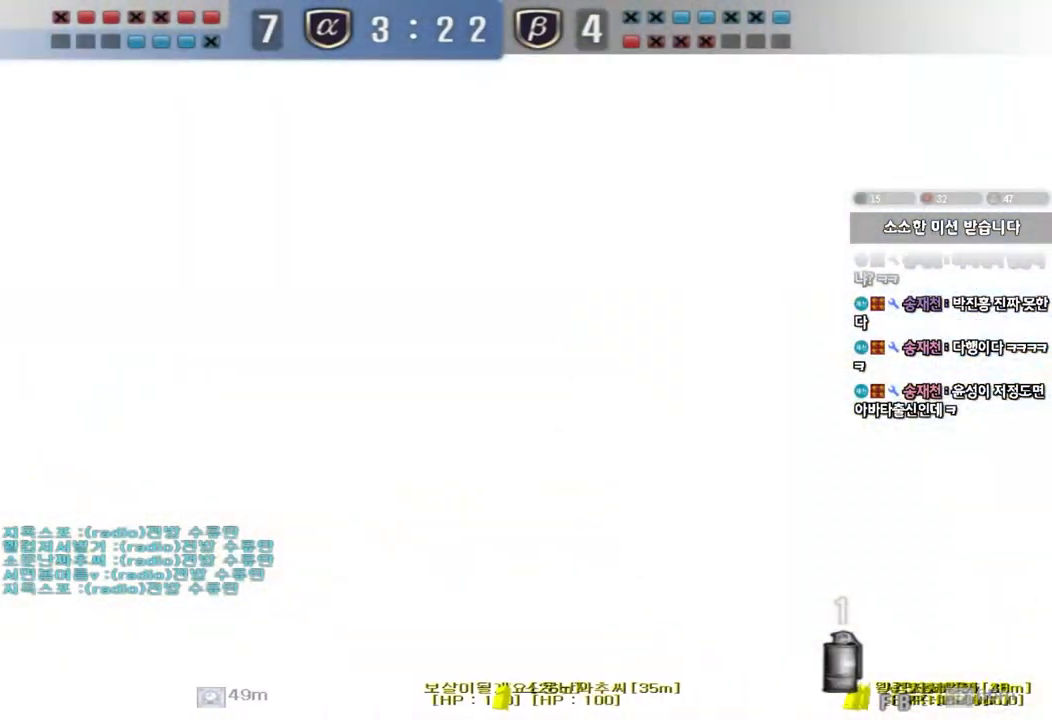
{"keys": ["d", "space", "w"], "events": [[317, "space", "down"]]}
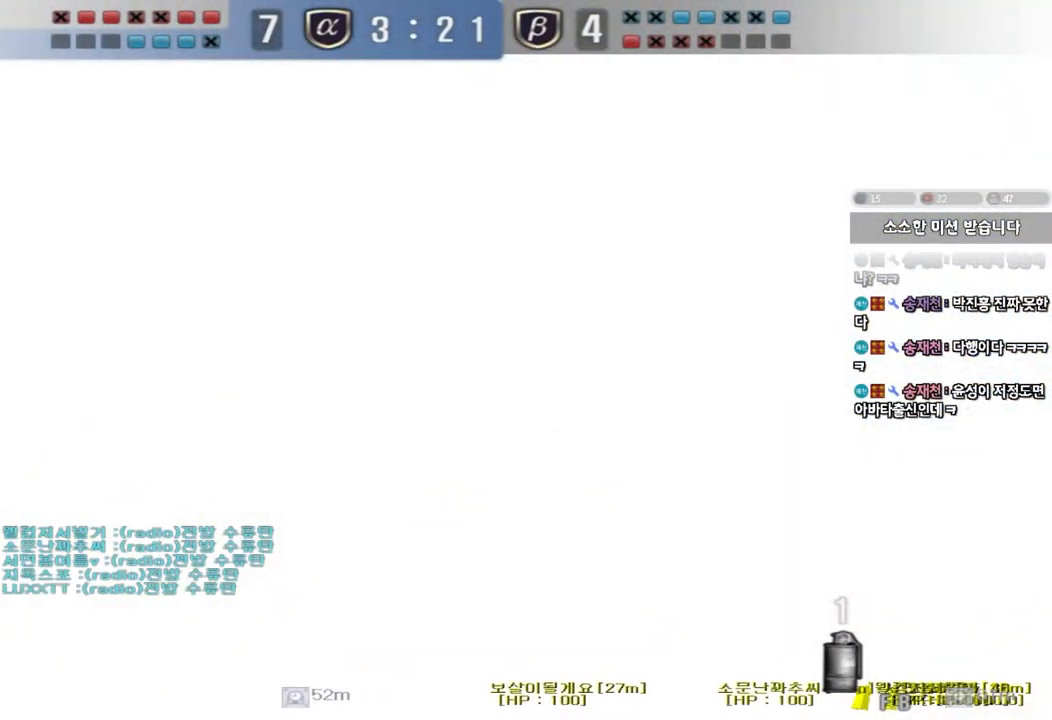
{"keys": ["a", "w"], "events": [[67, "space", "up"], [300, "d", "up"], [317, "a", "down"]]}
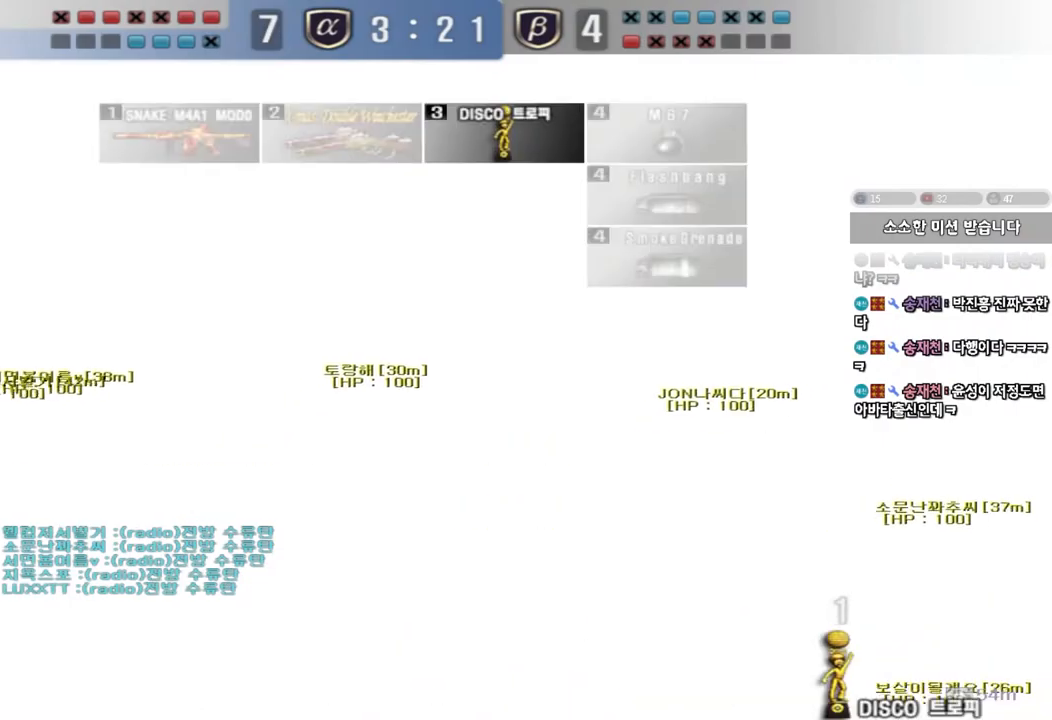
{"keys": ["a", "w"], "events": []}
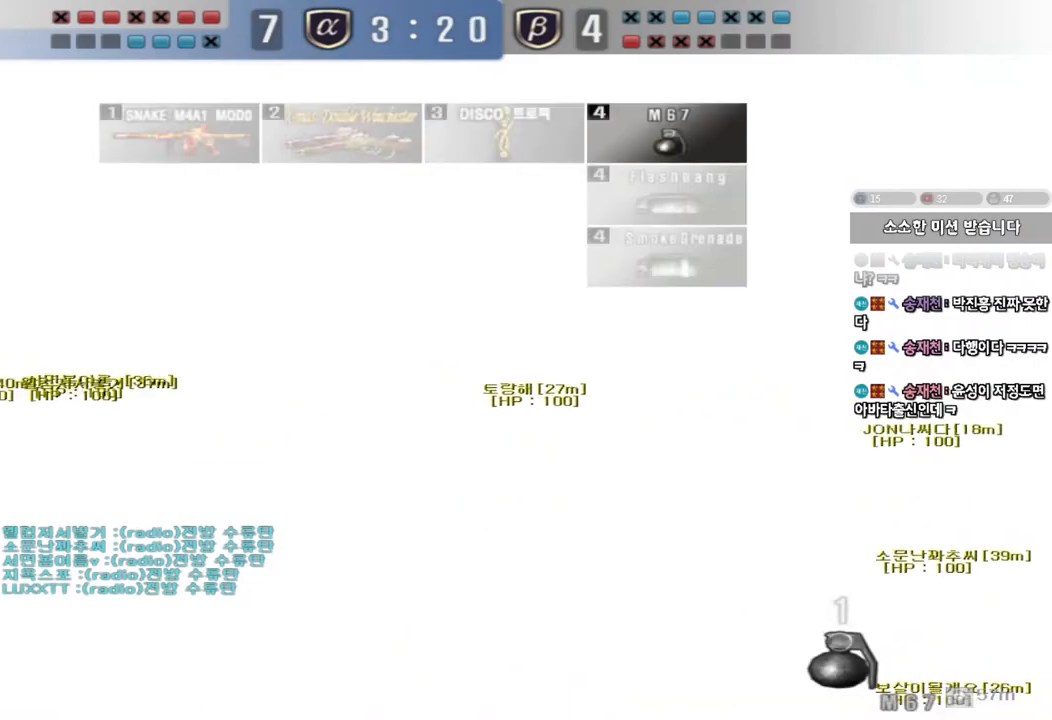
{"keys": ["a", "w"], "events": []}
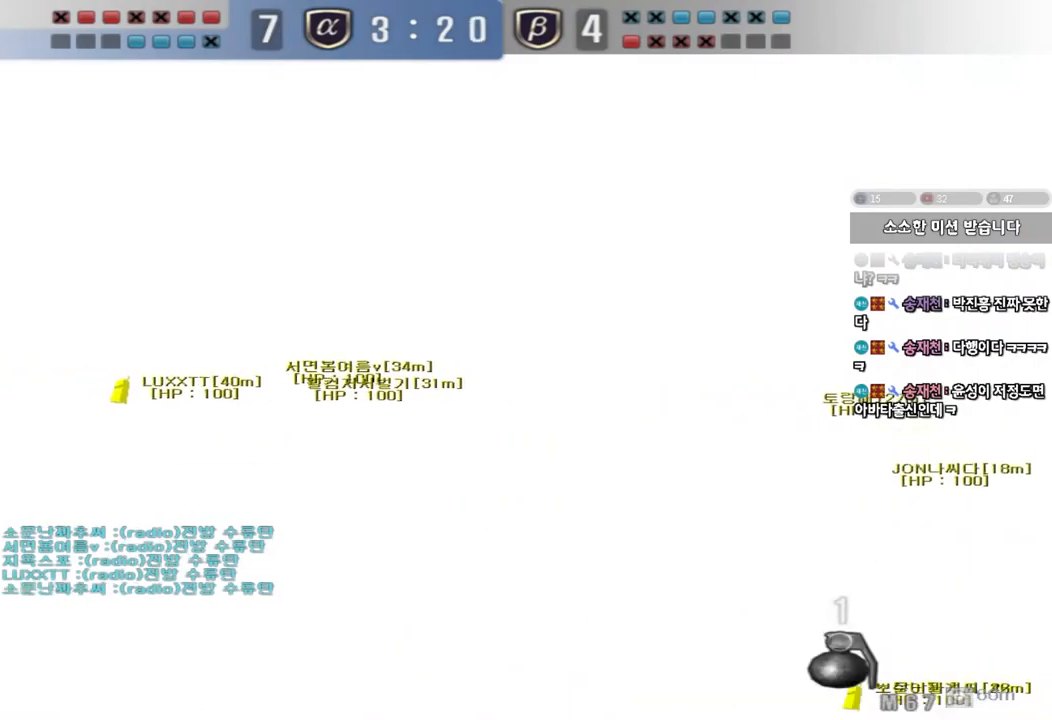
{"keys": ["a", "w"], "events": []}
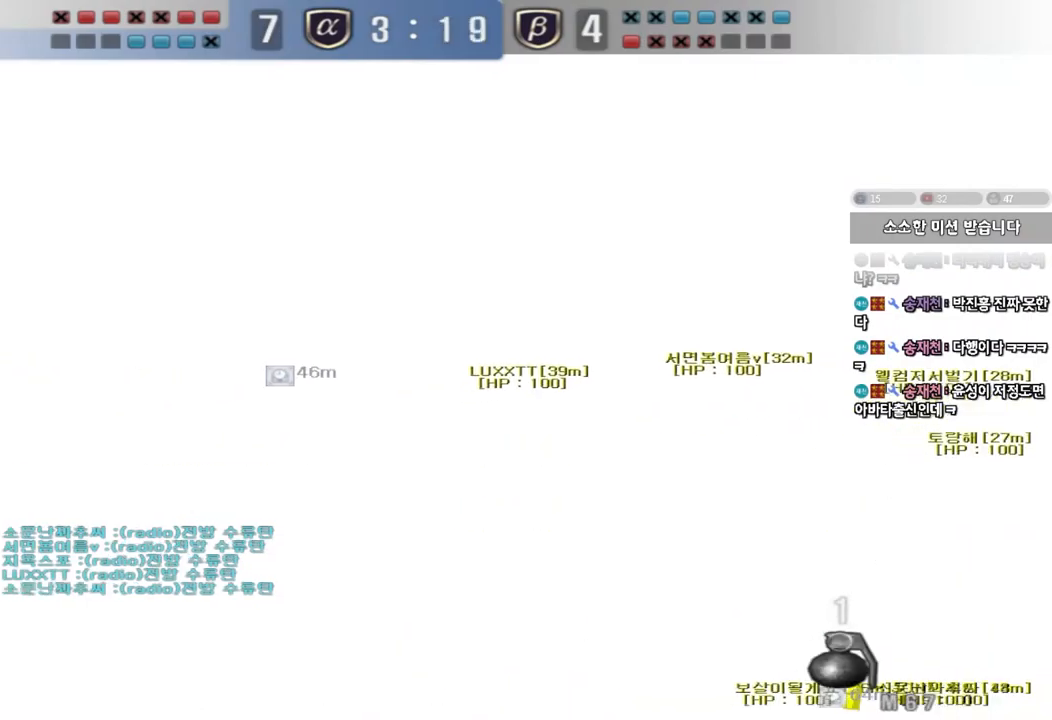
{"keys": ["ctrl"], "events": [[467, "ctrl", "down"], [467, "w", "up"], [483, "a", "up"]]}
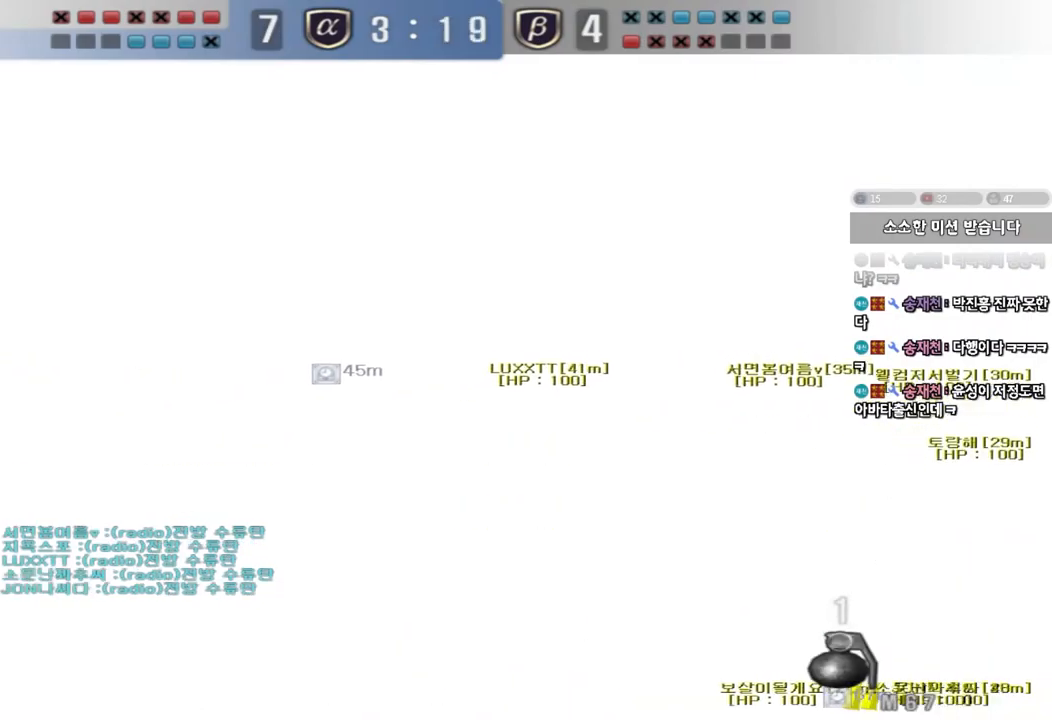
{"keys": ["a"], "events": [[367, "a", "down"], [383, "ctrl", "up"], [400, "s", "down"], [483, "s", "up"]]}
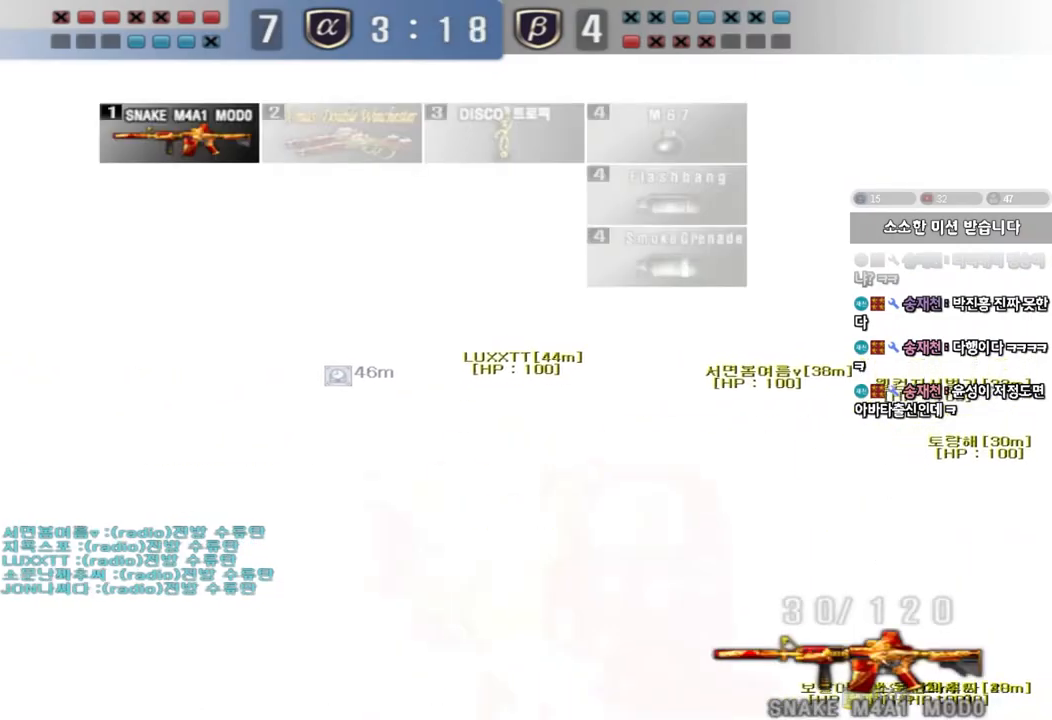
{"keys": ["d", "s"], "events": [[117, "w", "down"], [300, "w", "up"], [317, "ctrl", "down"], [333, "a", "up"], [417, "d", "down"], [417, "s", "down"], [450, "ctrl", "up"]]}
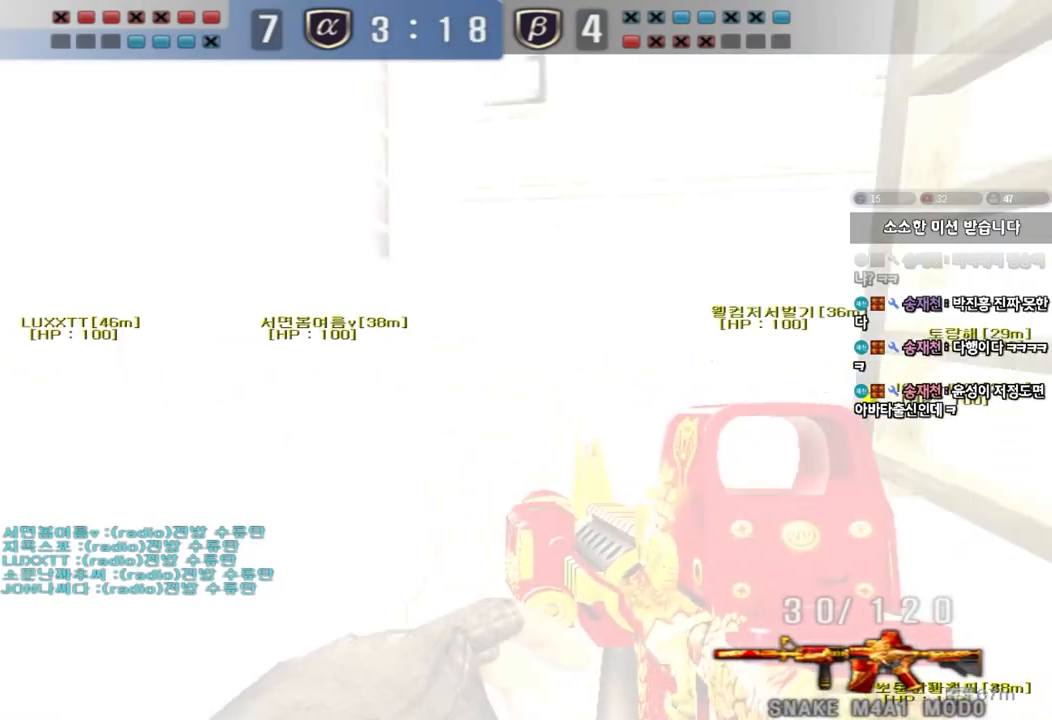
{"keys": ["w"], "events": [[83, "s", "up"], [167, "w", "down"], [300, "d", "up"], [317, "space", "down"], [417, "space", "up"]]}
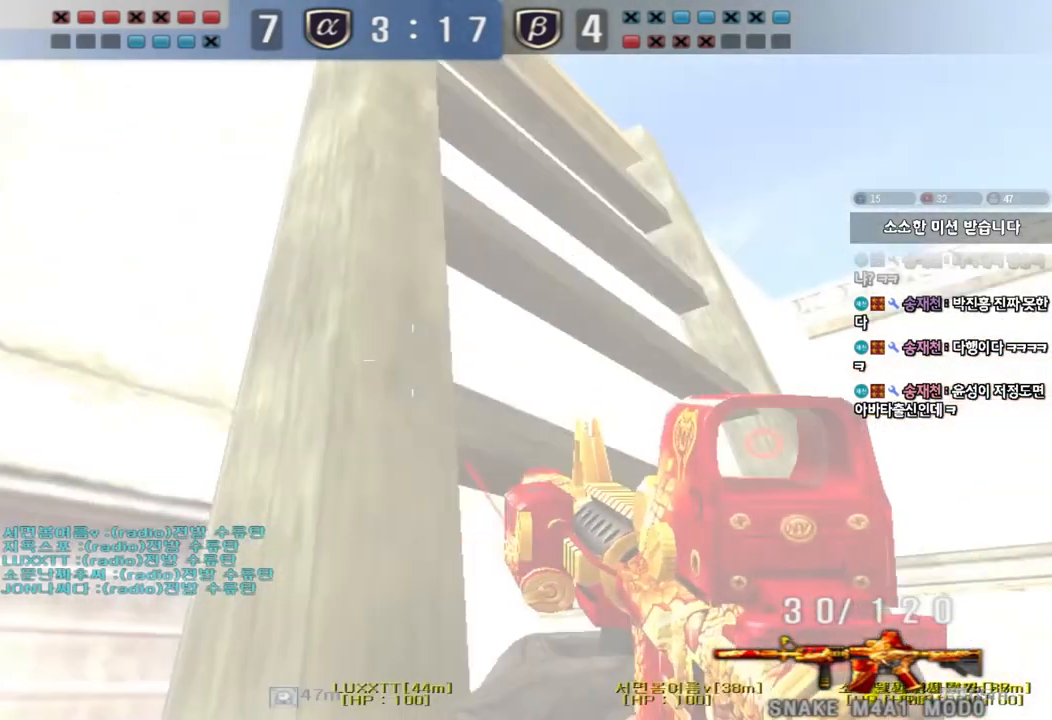
{"keys": ["w"], "events": []}
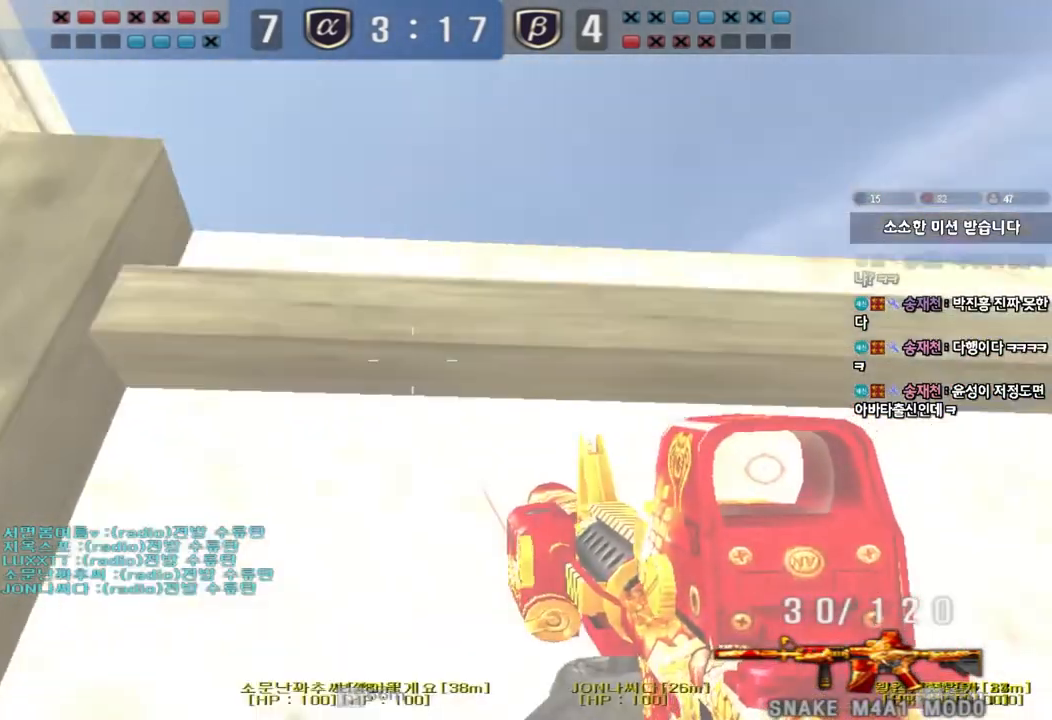
{"keys": [], "events": [[33, "w", "up"]]}
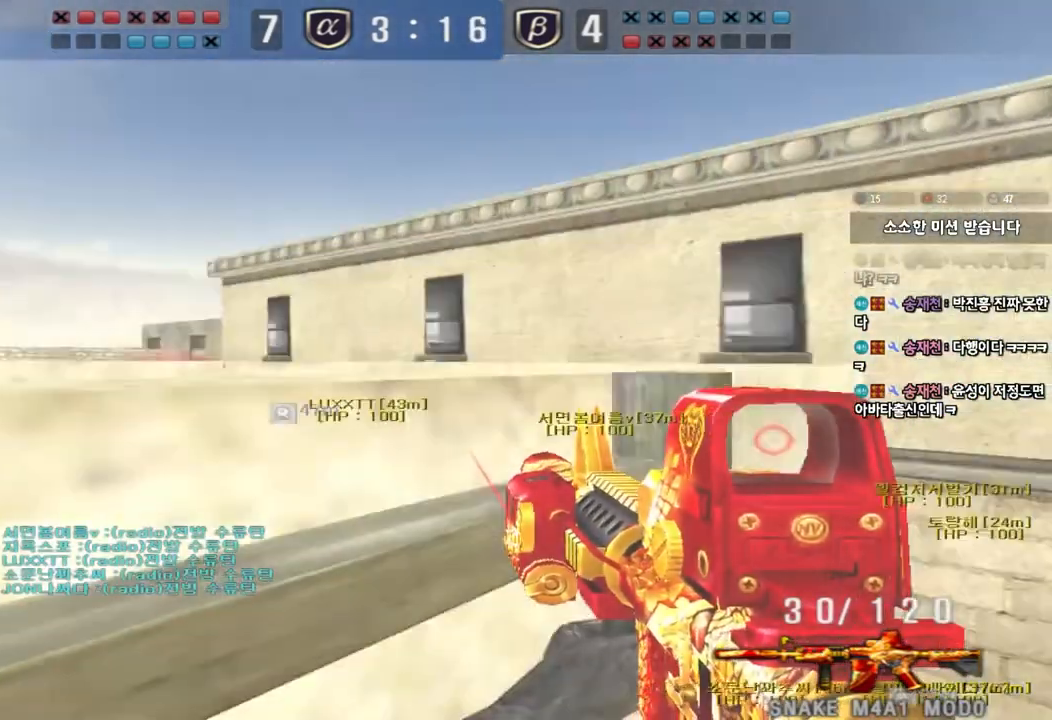
{"keys": ["d", "w"], "events": [[133, "w", "down"], [483, "d", "down"]]}